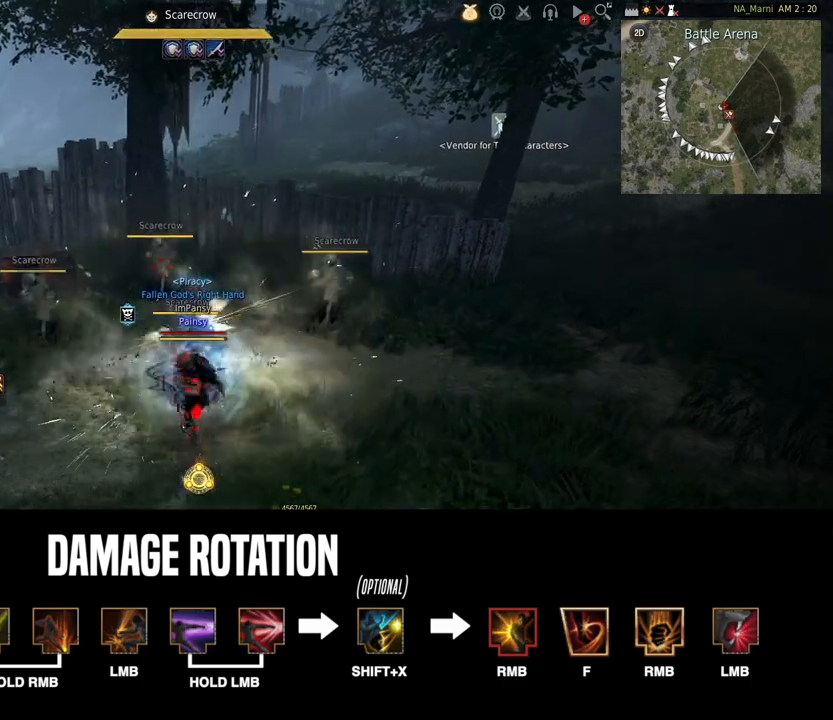
Gameplay with keyboard and mouse; each line is a JSON object with the keys and mouse buttons held at the frame after it. "events" lists presses ("down") and releases ("up") of "a", "c", "d", "e", "f", "q", "s", "shift", "space", "tab", "w", "mouse_left" and "mouse_right" between this image and that frame as [ms after this image, input, new state], when the widget could be followed in between. "mouse_left", "mouse_right" = the "left", "right" buttons of the "mouse" list. No other keys are recorded. Mouse movement is not recorded.
{"keys": [], "mouse": ["left"], "events": [[433, "mouse_right", "up"], [483, "mouse_left", "down"]]}
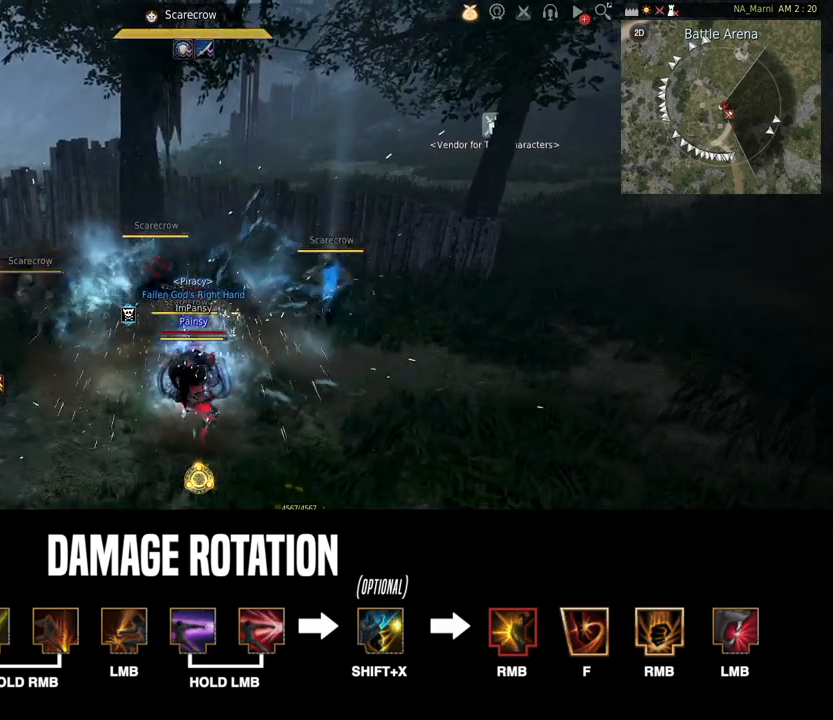
{"keys": [], "mouse": ["left"], "events": []}
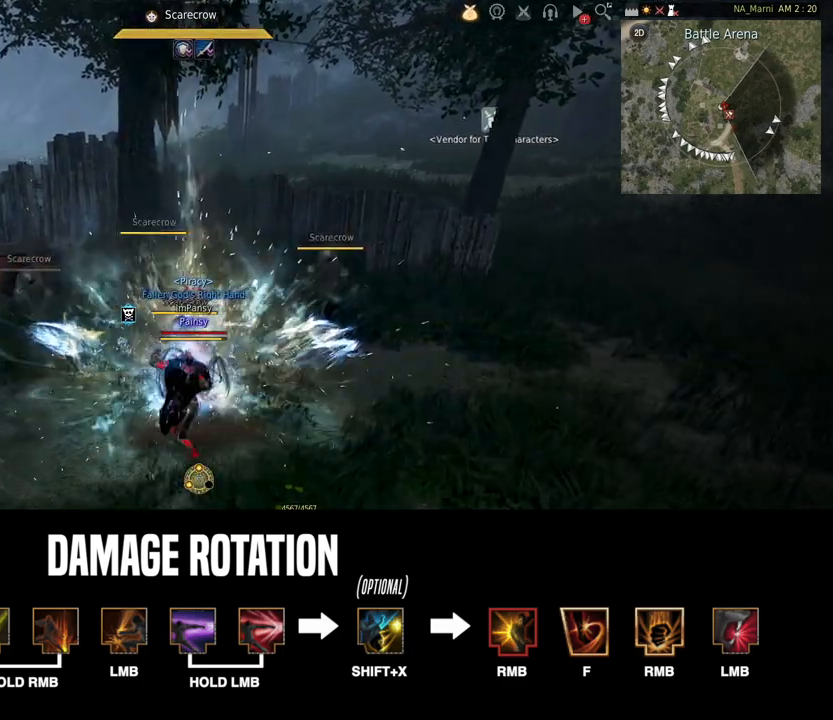
{"keys": [], "mouse": ["left"], "events": []}
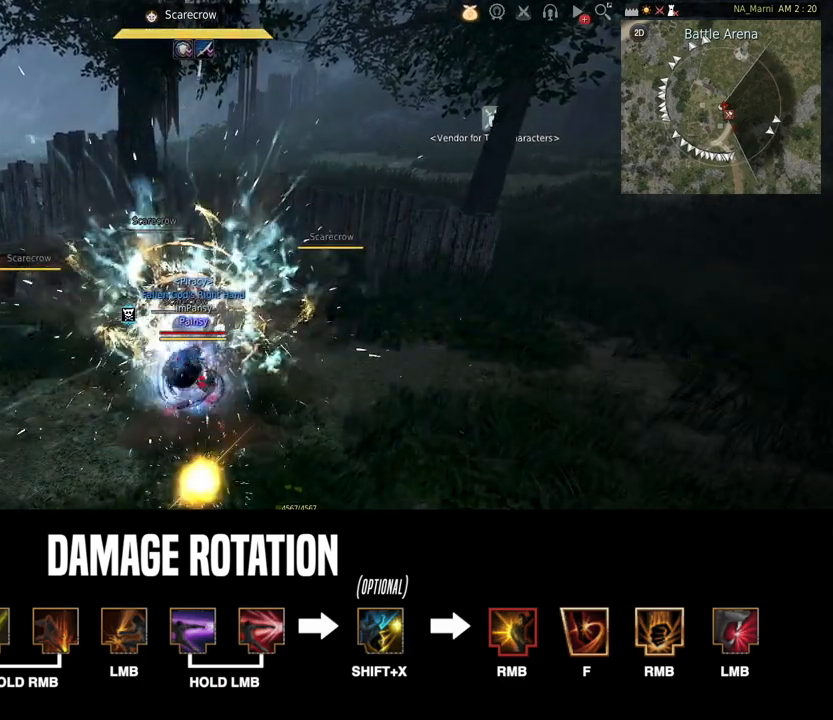
{"keys": [], "mouse": [], "events": [[167, "mouse_left", "up"]]}
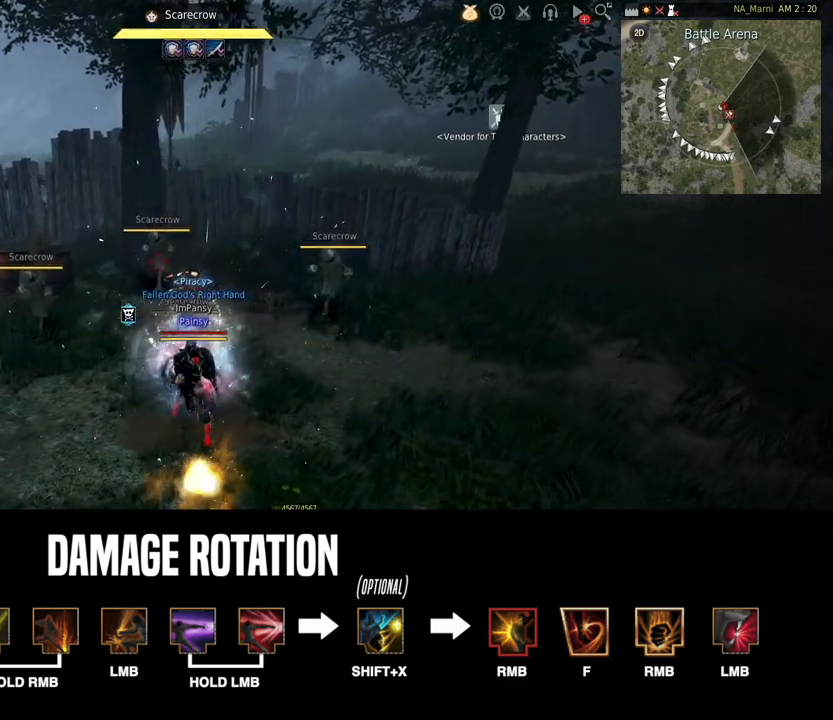
{"keys": [], "mouse": [], "events": []}
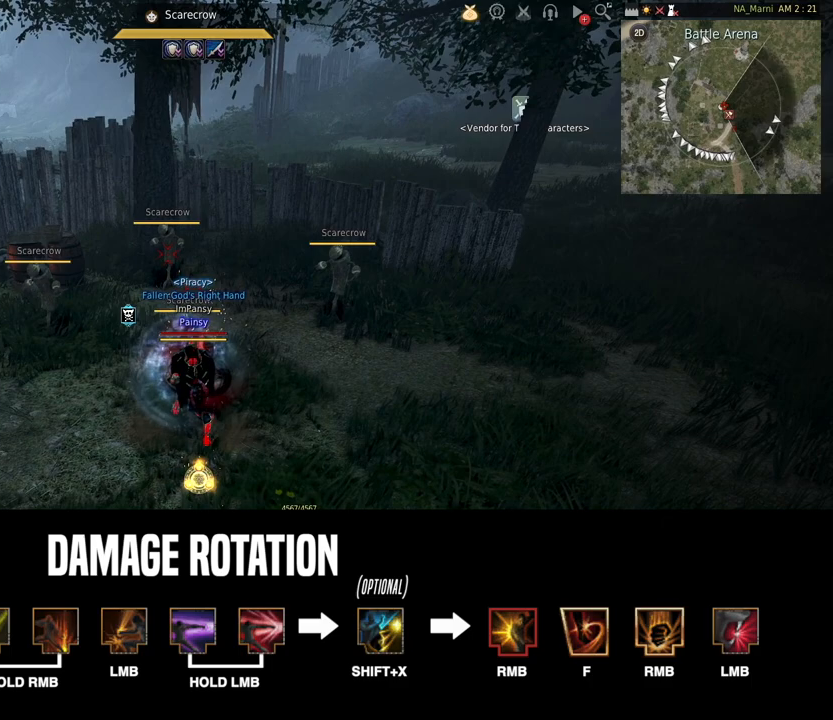
{"keys": [], "mouse": [], "events": []}
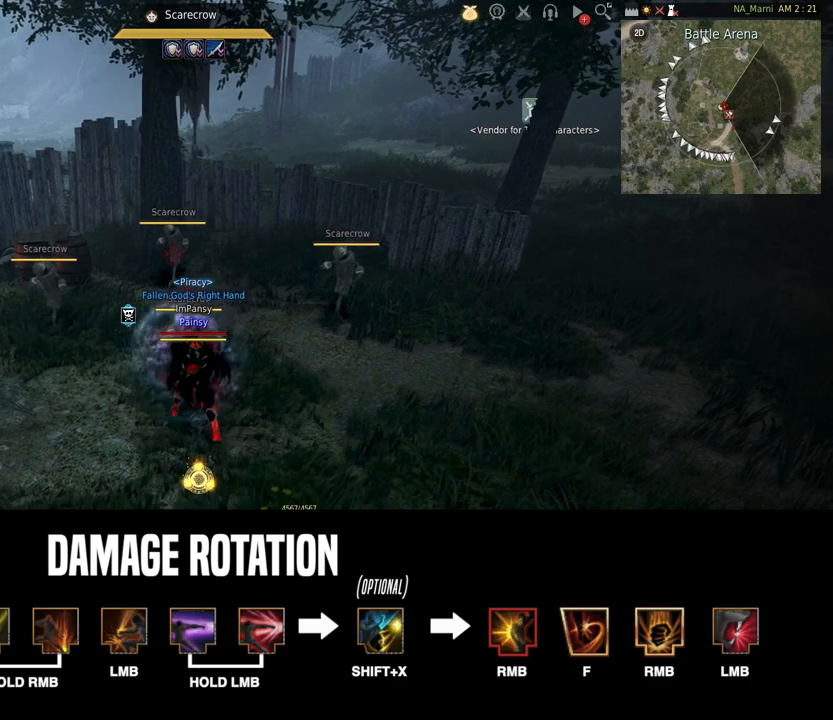
{"keys": [], "mouse": [], "events": []}
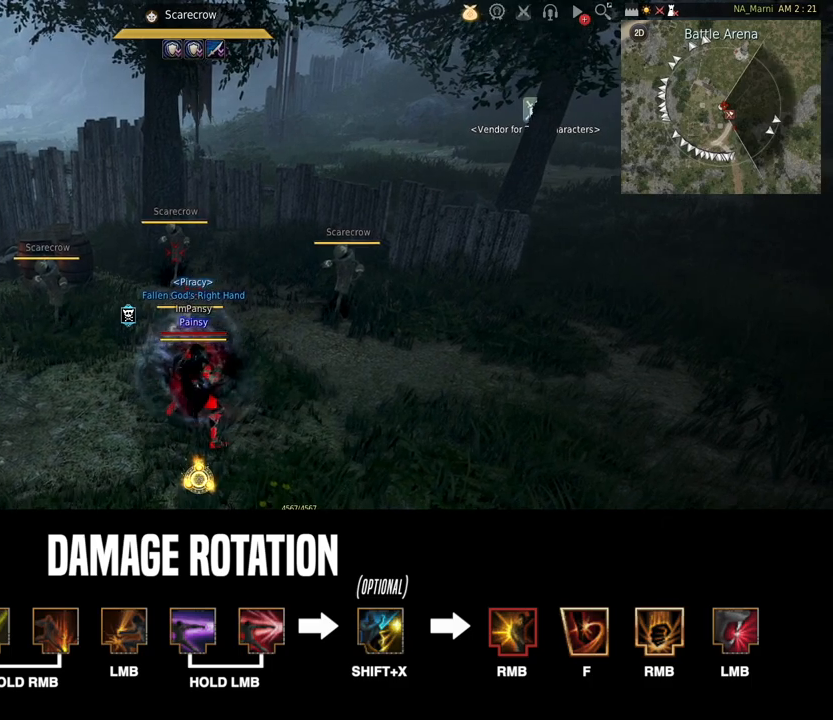
{"keys": [], "mouse": [], "events": []}
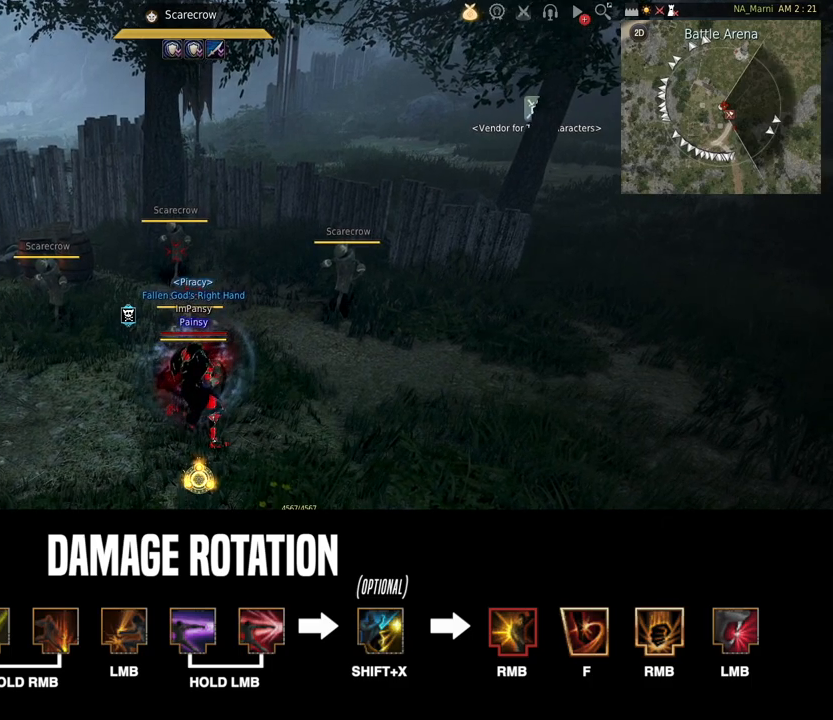
{"keys": [], "mouse": [], "events": []}
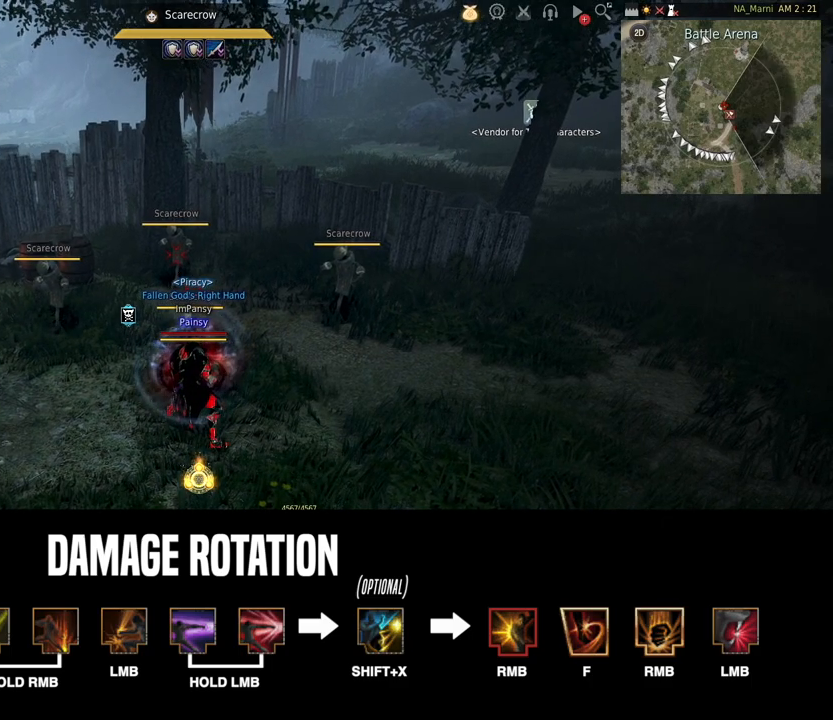
{"keys": [], "mouse": [], "events": []}
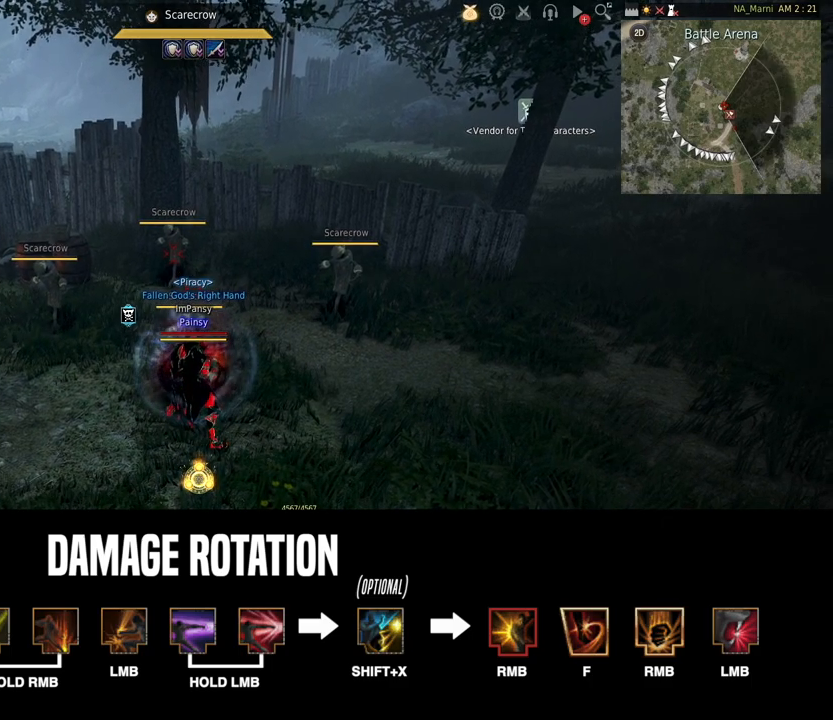
{"keys": [], "mouse": [], "events": []}
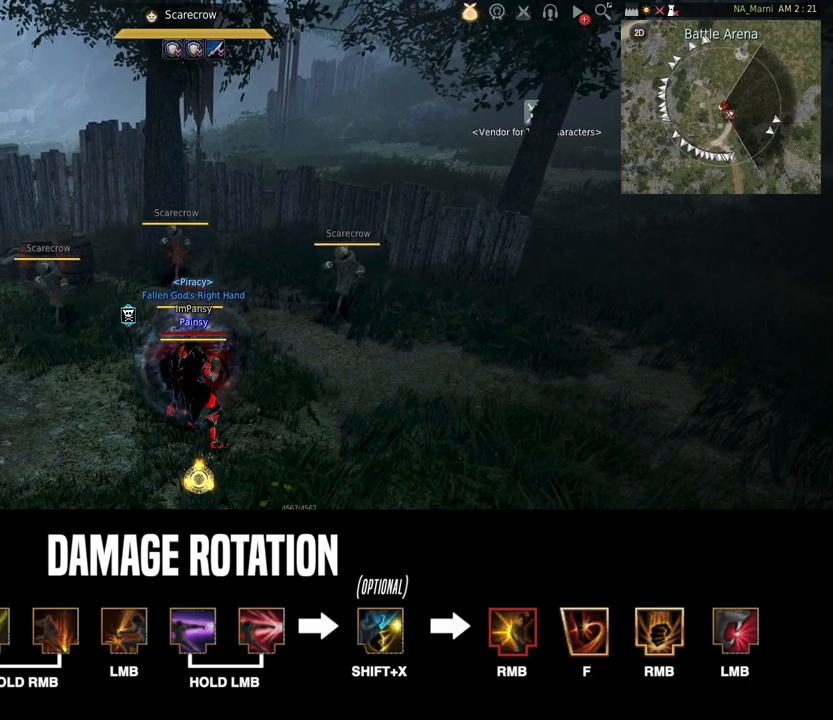
{"keys": ["shift"], "mouse": [], "events": [[200, "shift", "down"]]}
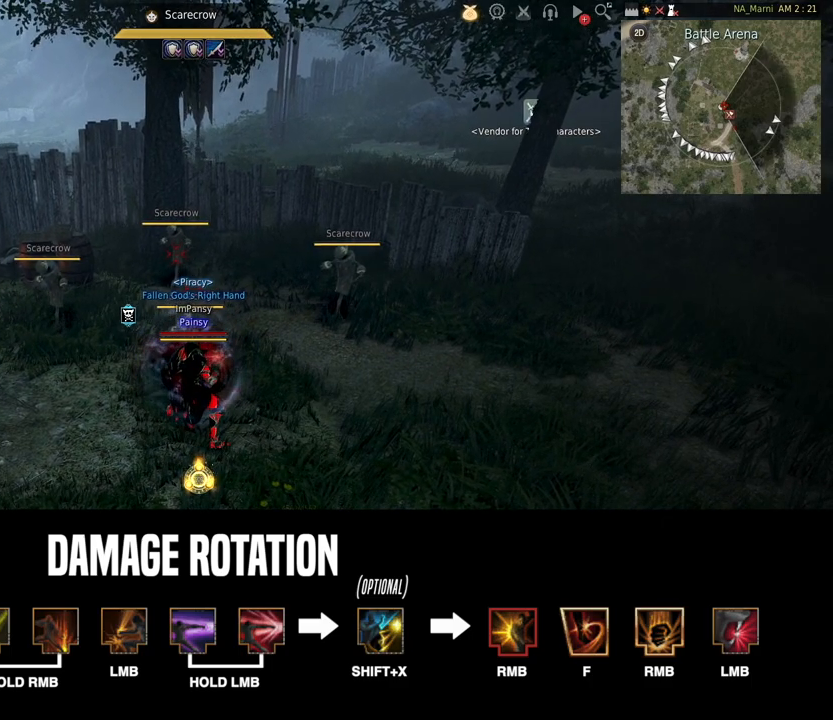
{"keys": ["shift"], "mouse": [], "events": []}
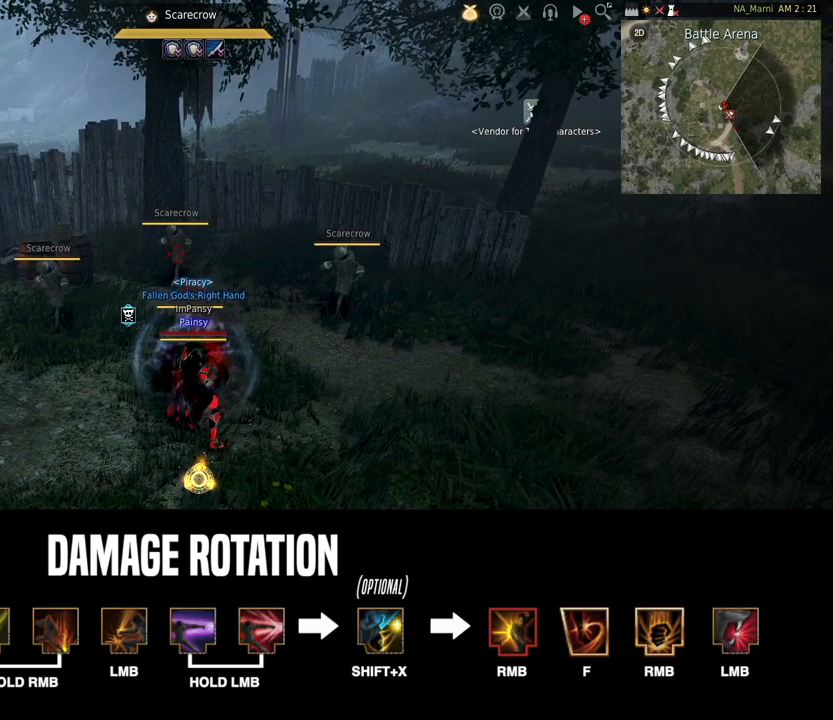
{"keys": [], "mouse": [], "events": [[167, "shift", "up"]]}
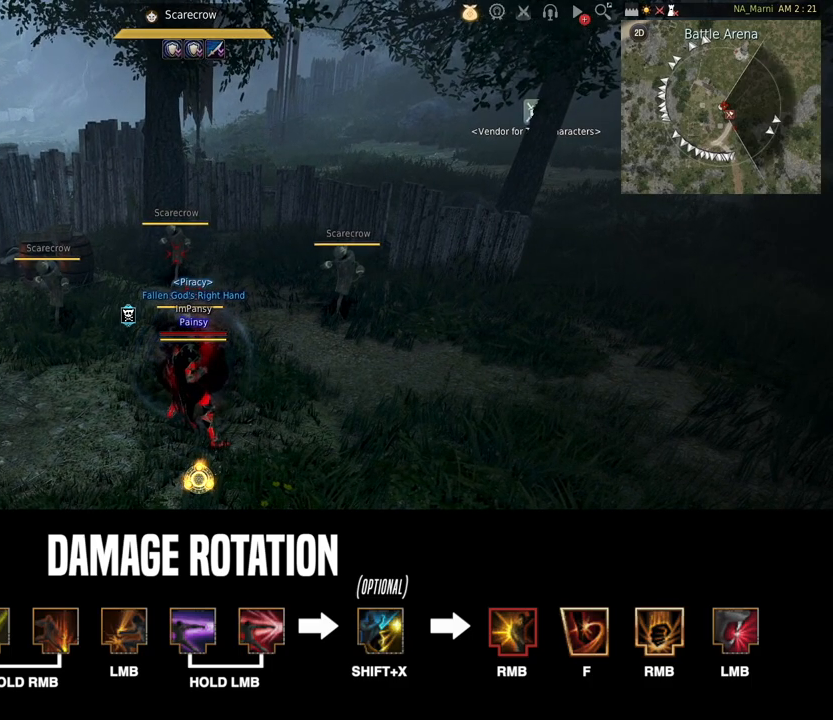
{"keys": [], "mouse": [], "events": []}
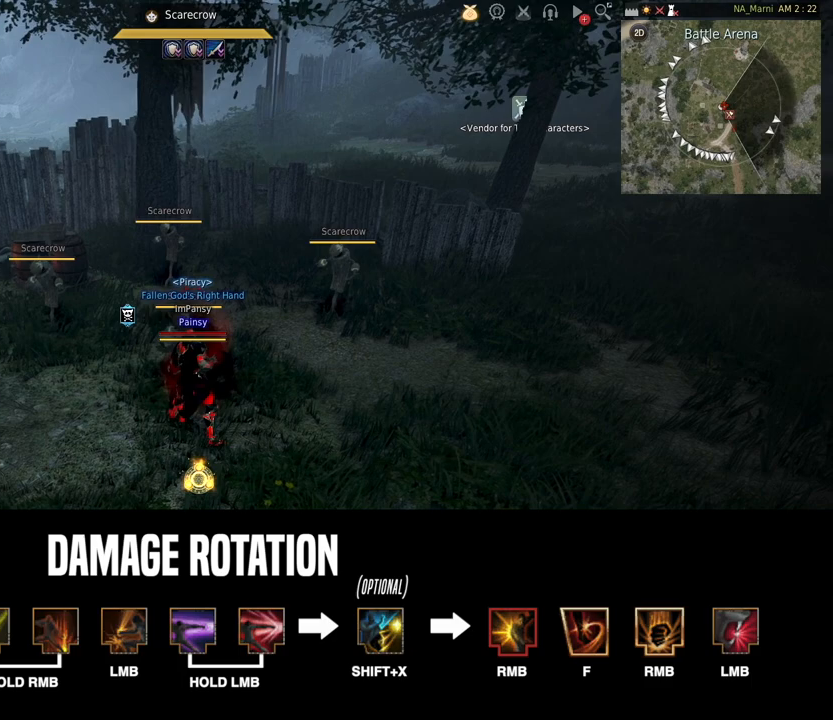
{"keys": [], "mouse": [], "events": []}
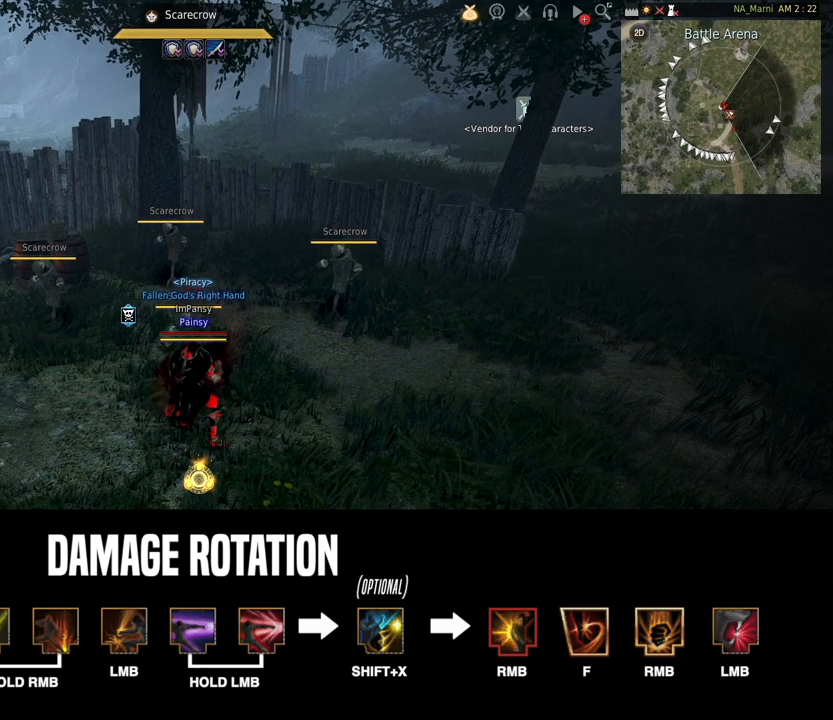
{"keys": [], "mouse": [], "events": []}
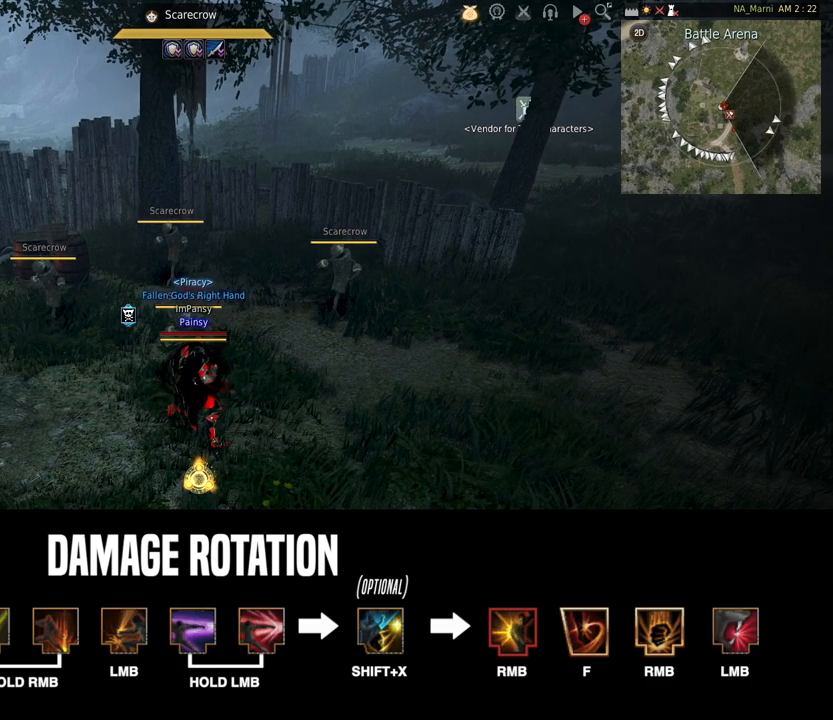
{"keys": [], "mouse": [], "events": []}
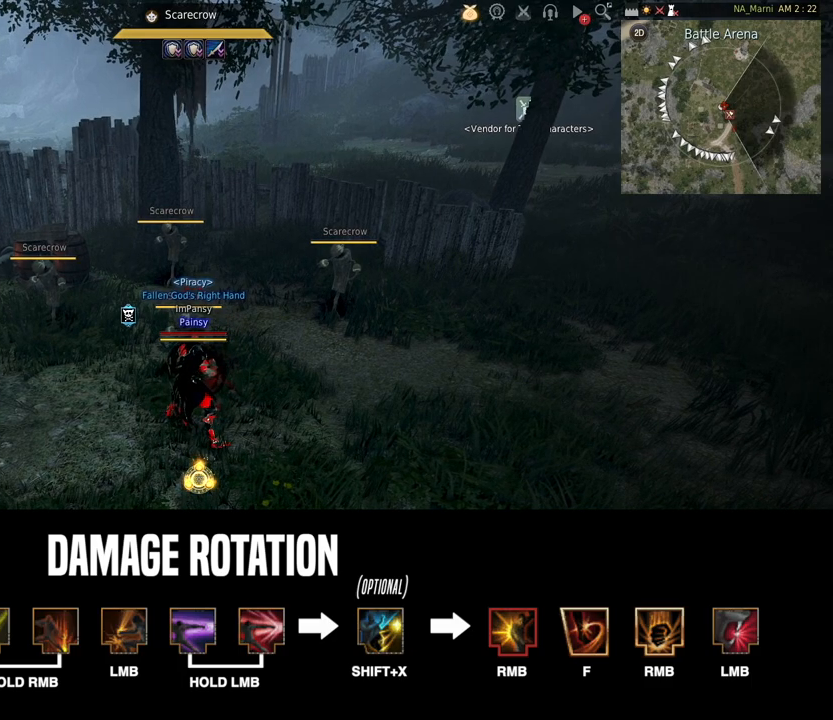
{"keys": [], "mouse": [], "events": []}
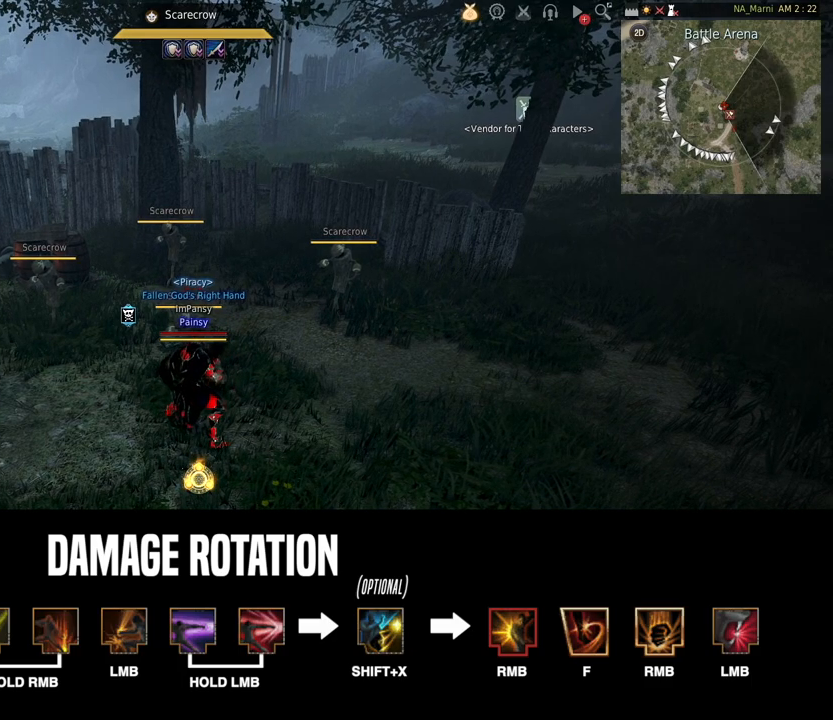
{"keys": [], "mouse": [], "events": []}
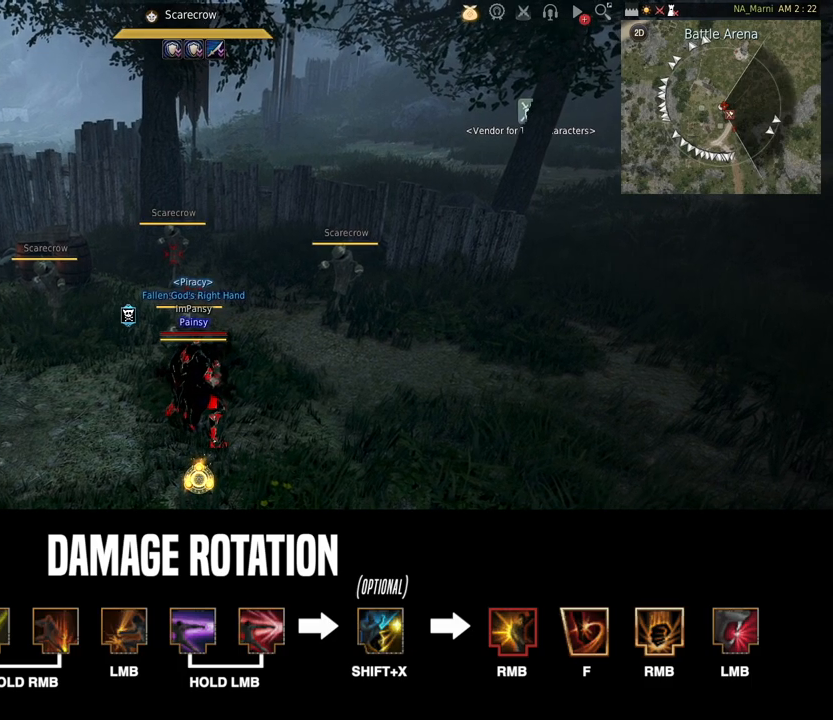
{"keys": [], "mouse": ["left", "right"], "events": [[467, "mouse_left", "down"], [467, "mouse_right", "down"]]}
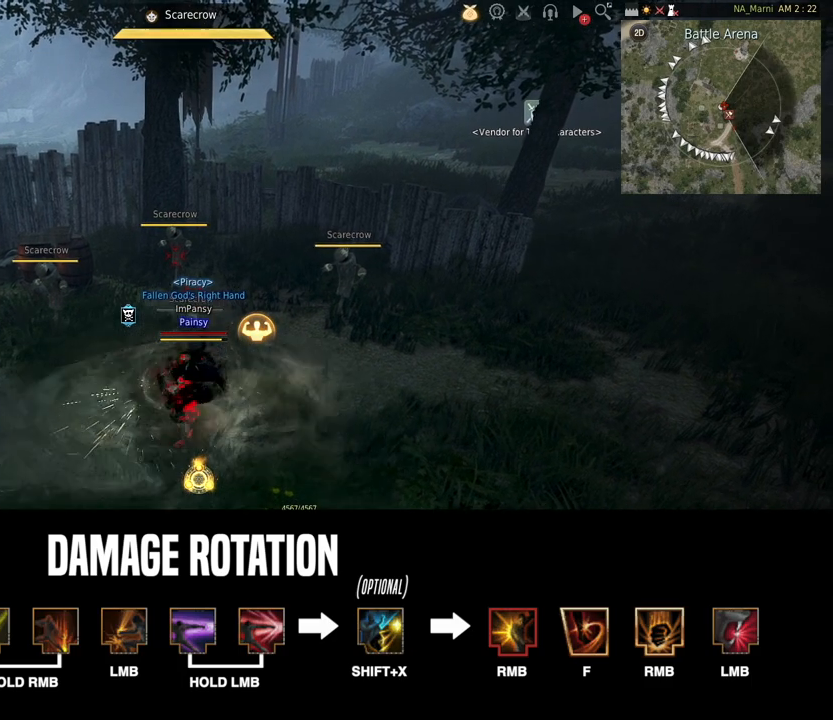
{"keys": [], "mouse": ["left", "right"], "events": []}
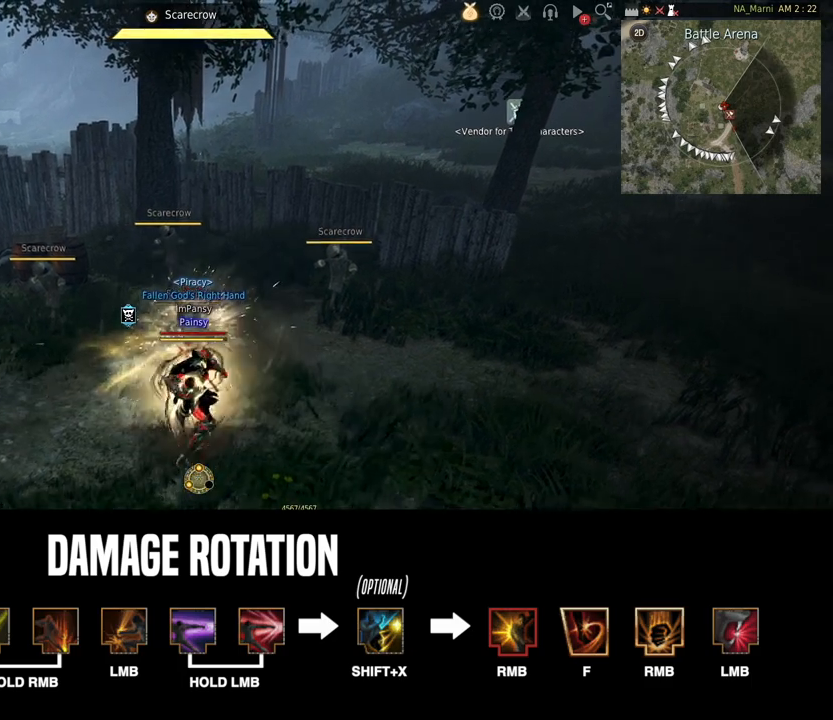
{"keys": ["s"], "mouse": ["left", "right"], "events": [[167, "s", "down"]]}
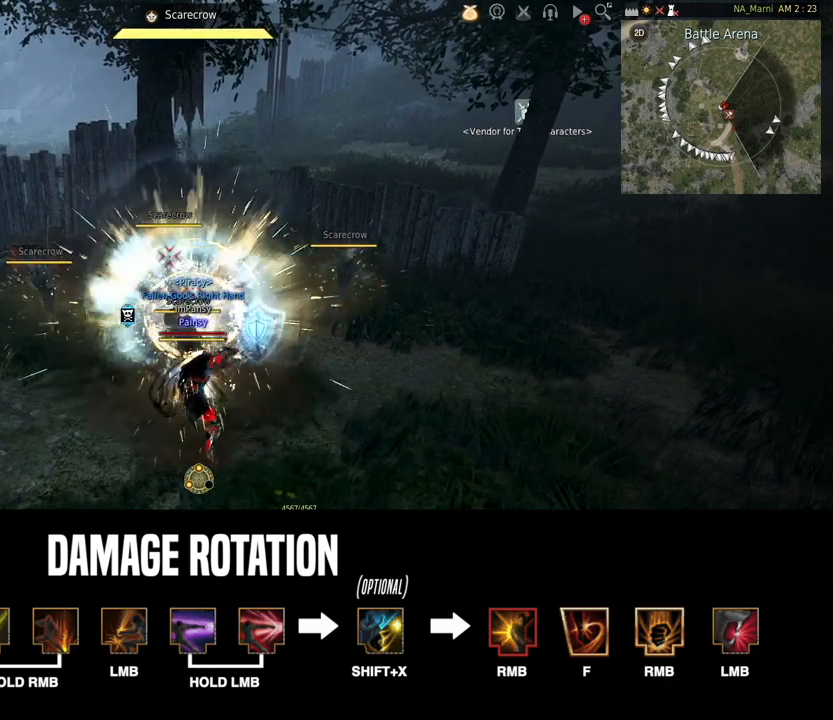
{"keys": ["shift"], "mouse": [], "events": [[250, "s", "up"], [267, "mouse_left", "up"], [333, "mouse_right", "up"], [350, "shift", "down"]]}
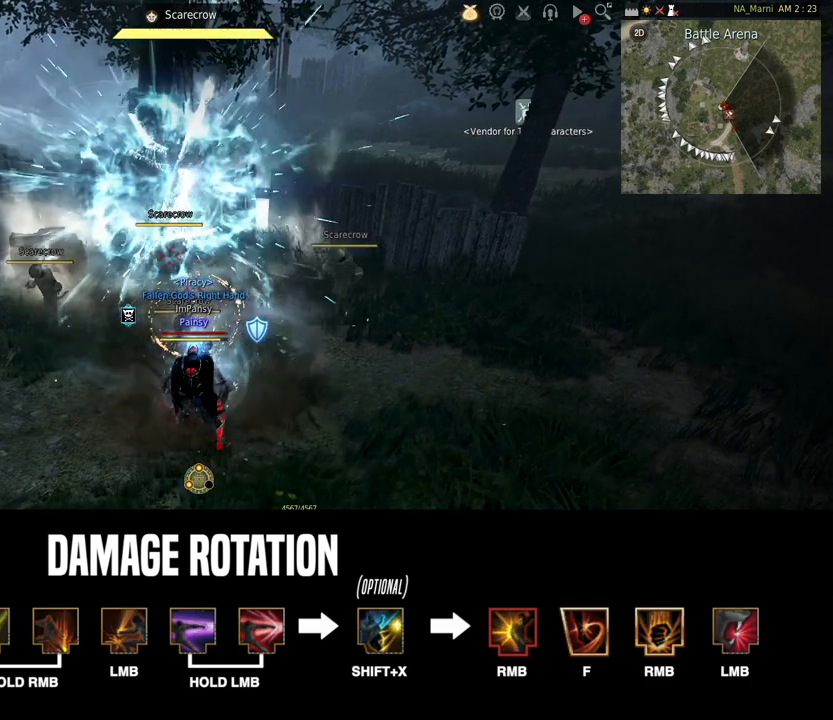
{"keys": ["shift"], "mouse": ["right"], "events": [[267, "mouse_right", "down"]]}
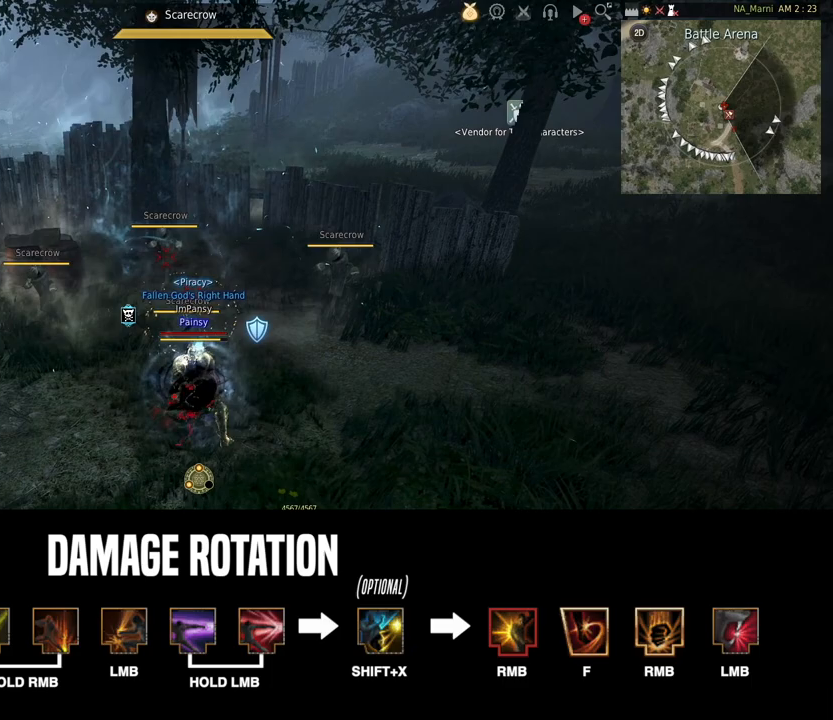
{"keys": ["shift"], "mouse": ["right"], "events": []}
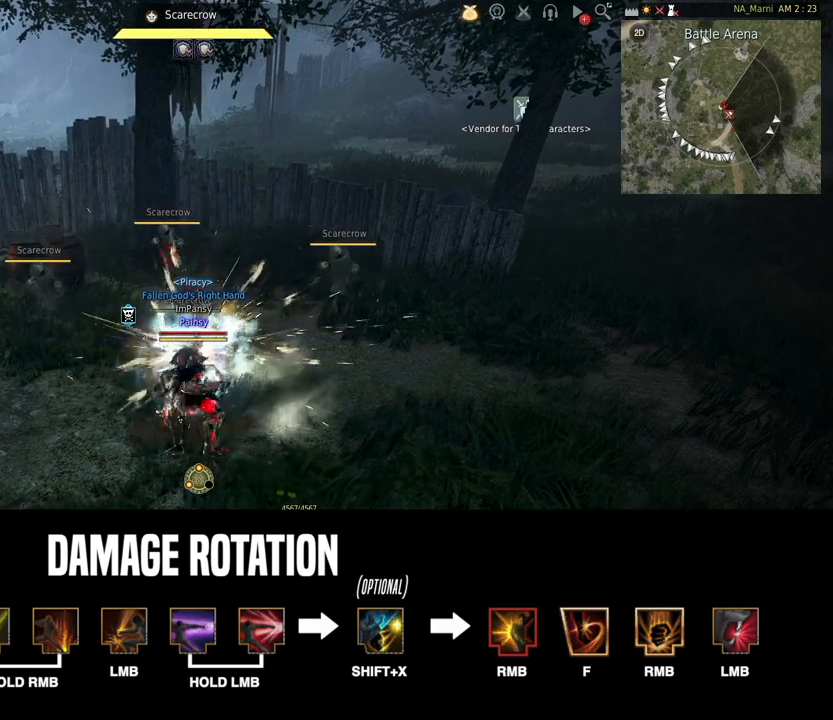
{"keys": ["shift"], "mouse": ["left"], "events": [[250, "mouse_right", "up"], [350, "mouse_left", "down"]]}
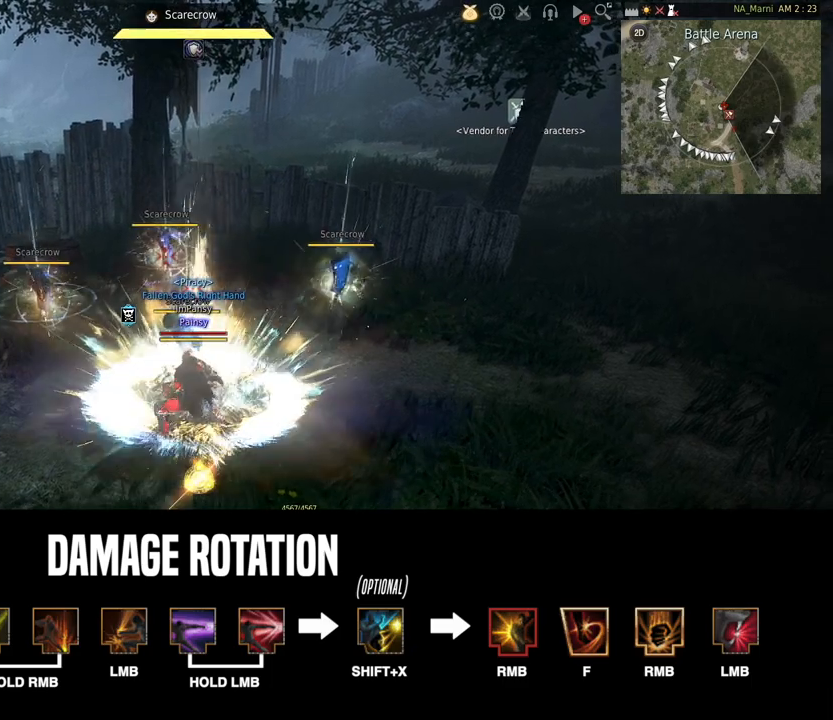
{"keys": ["shift"], "mouse": ["left"], "events": []}